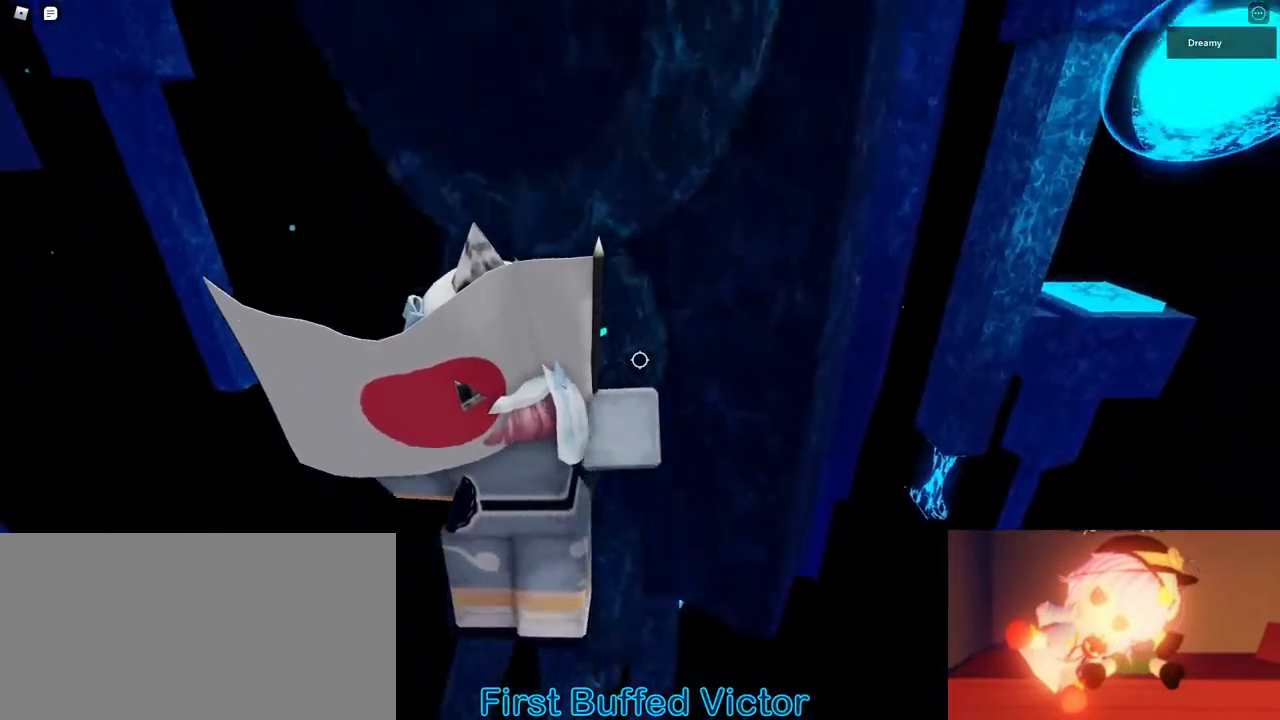
Gameplay with keyboard and mouse; each line is a JSON object with the keys and mouse buttons held at the frame after it. "events" lists presses ("down") and releases ("up") of "a", "ctrl", "e", "q", "s", "shift", "mouse_left", "mouse_wheel", "mouse_right", "mouse_mb4" and "mouse_mb5" between this image and that frame as [ms after this image, input, new state], when the widget could be followed in between; "d", "space" and "w" appear only as held states. "mouse_left", "mouse_wheel", "mouse_right", "mouse_mb4", "mouse_mb5" = the "left", "wheel", "right", "mb4", "mb5" buttons of the "mouse" list. No other keys are recorded. "wheel" means that the mouse wheel is clicked or scrolled. Mouse movement is not recorded.
{"keys": [], "mouse": []}
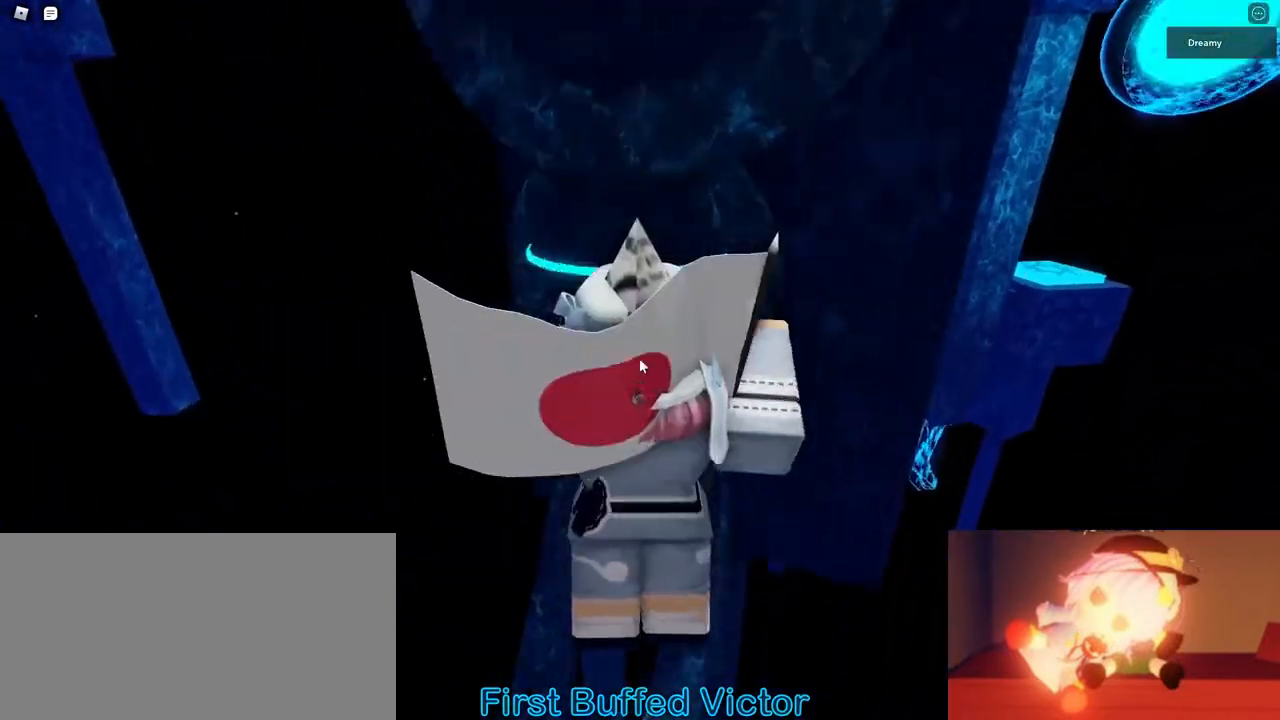
{"keys": ["w"], "mouse": ["right"]}
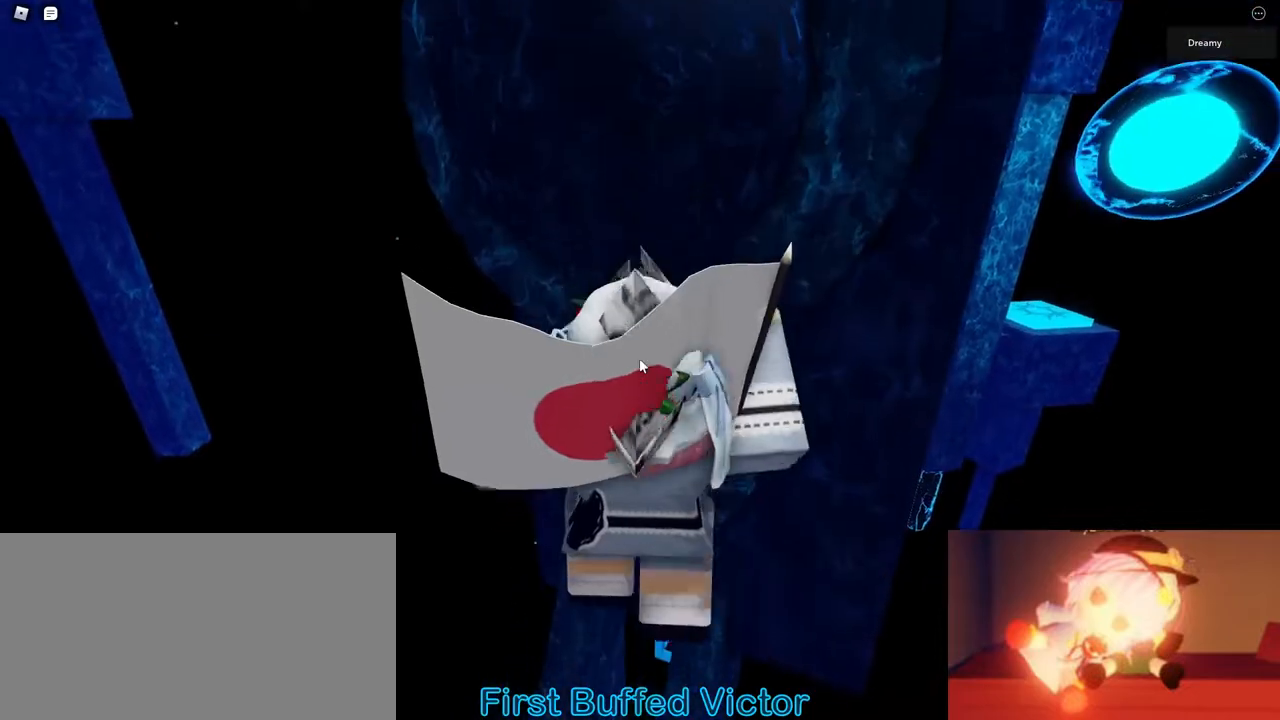
{"keys": [], "mouse": ["right"]}
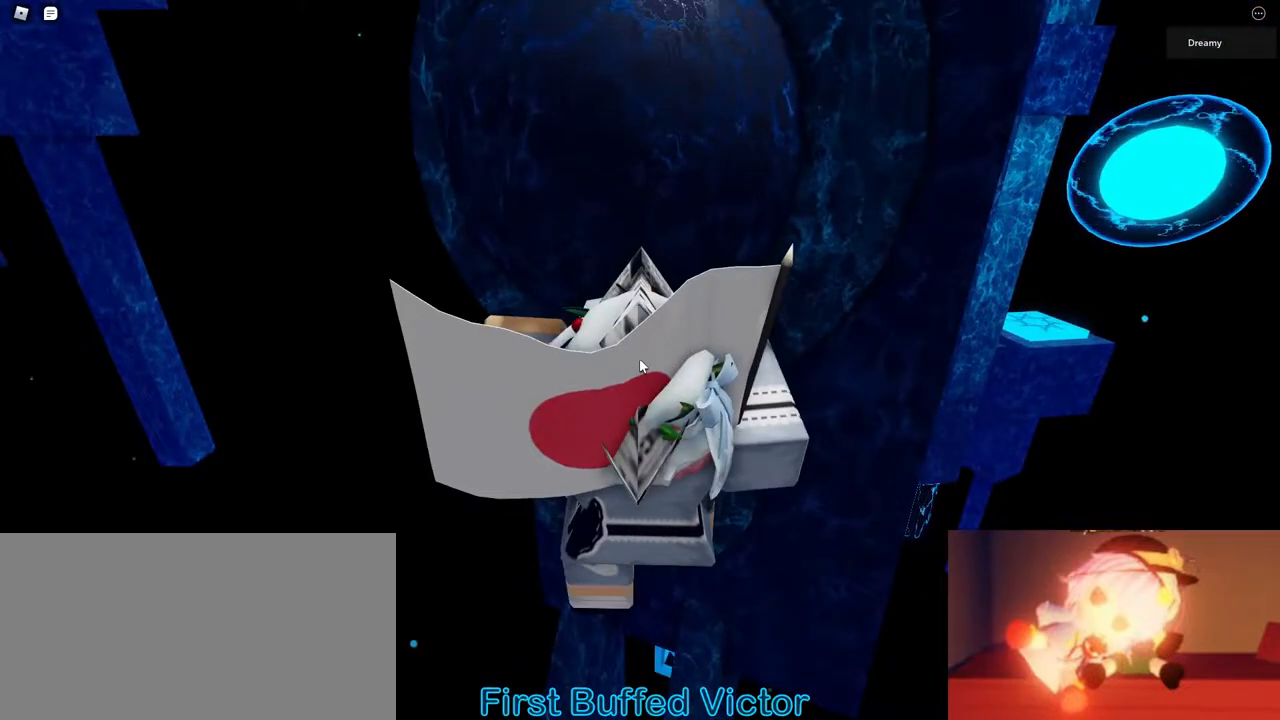
{"keys": ["d", "shift", "space", "w"], "mouse": ["right"]}
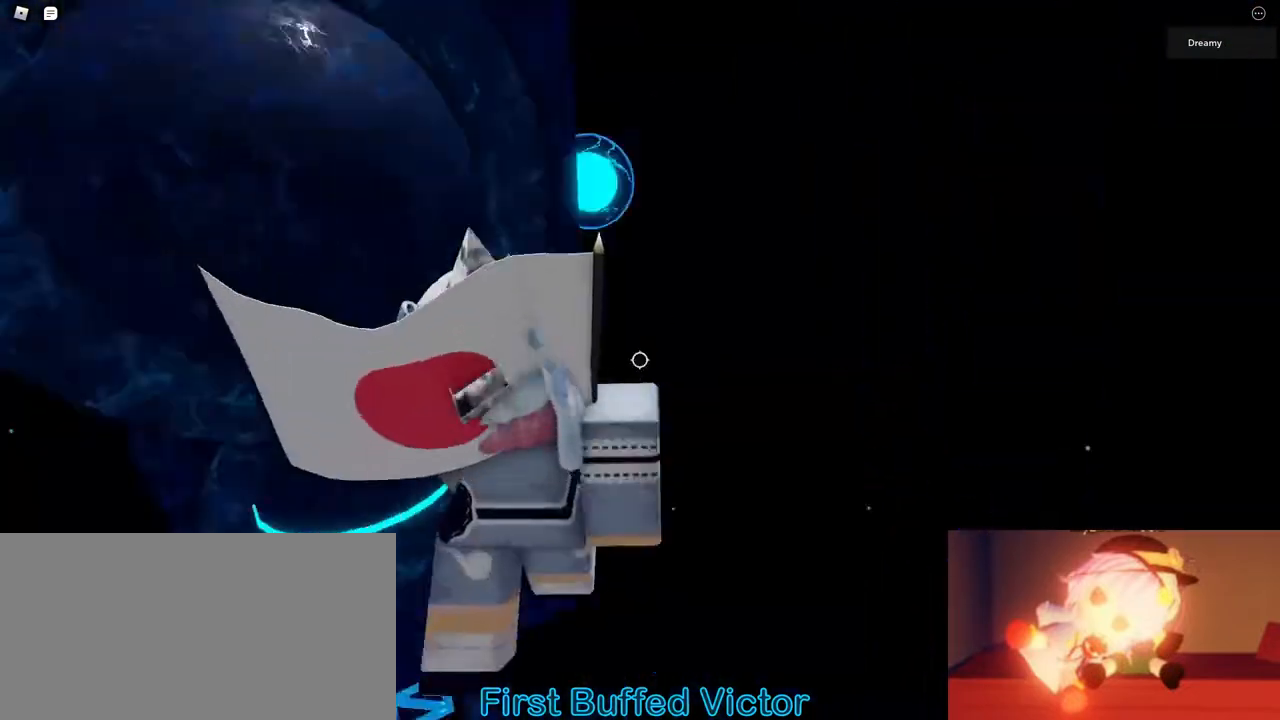
{"keys": ["a", "w"], "mouse": ["right"]}
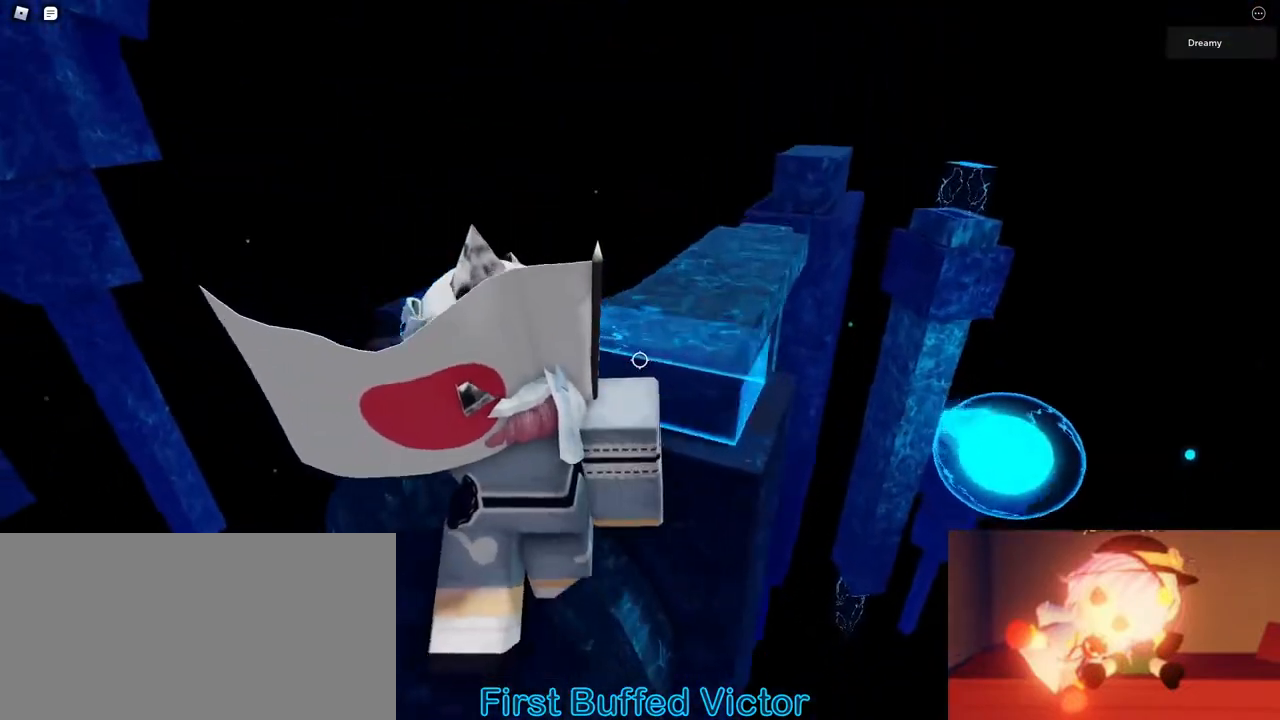
{"keys": ["a"], "mouse": ["right"]}
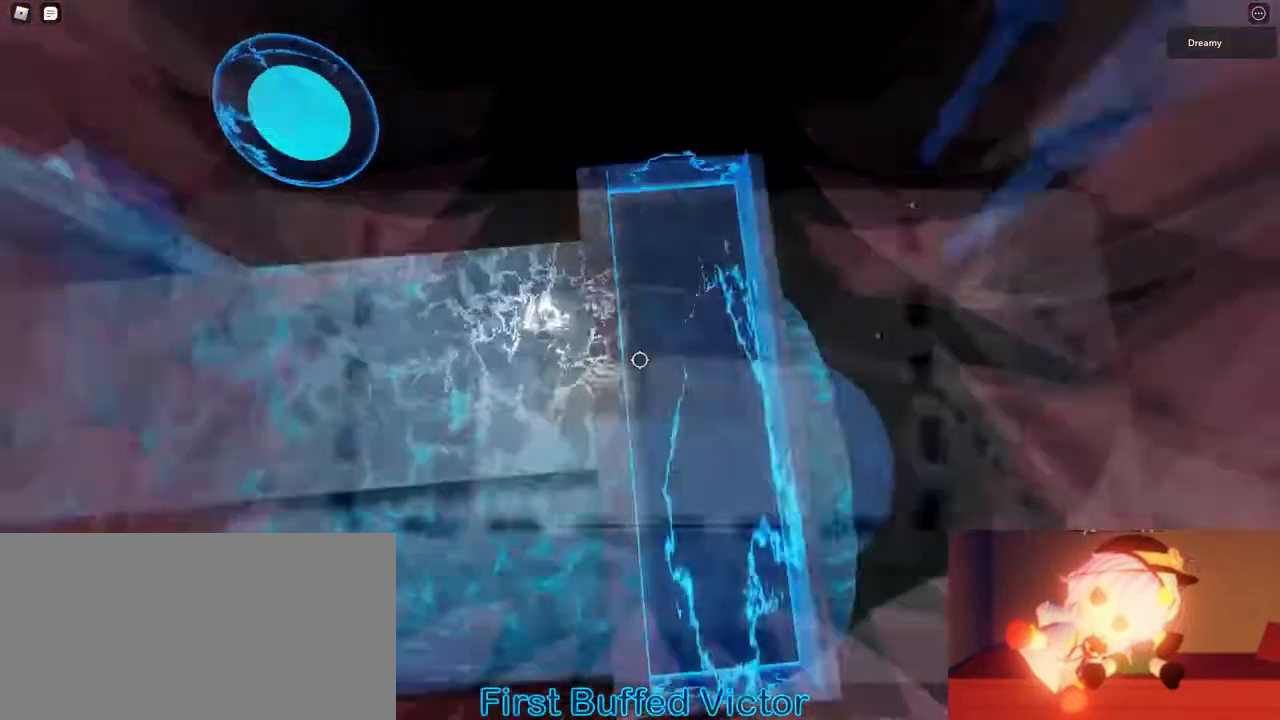
{"keys": [], "mouse": ["right"], "events": [[17, "a", "up"], [233, "a", "down"], [450, "a", "up"]]}
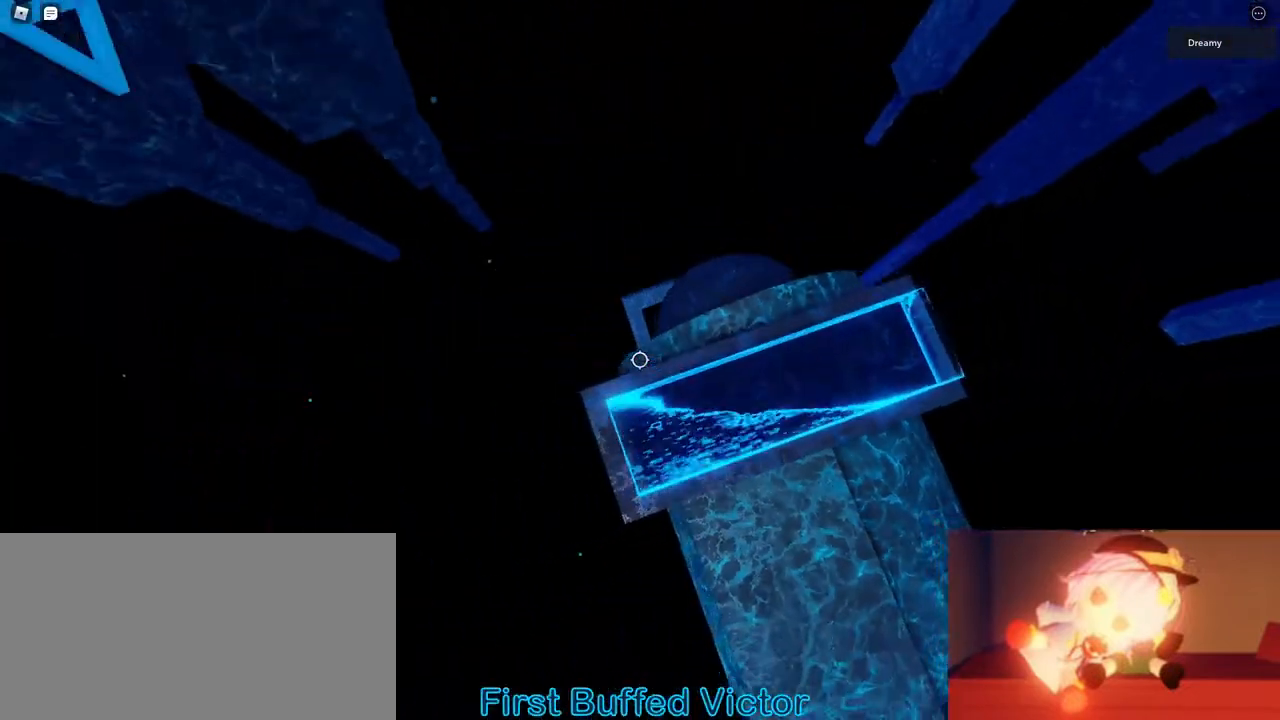
{"keys": [], "mouse": ["right"], "events": [[117, "a", "down"], [183, "a", "up"], [350, "a", "down"], [383, "a", "up"]]}
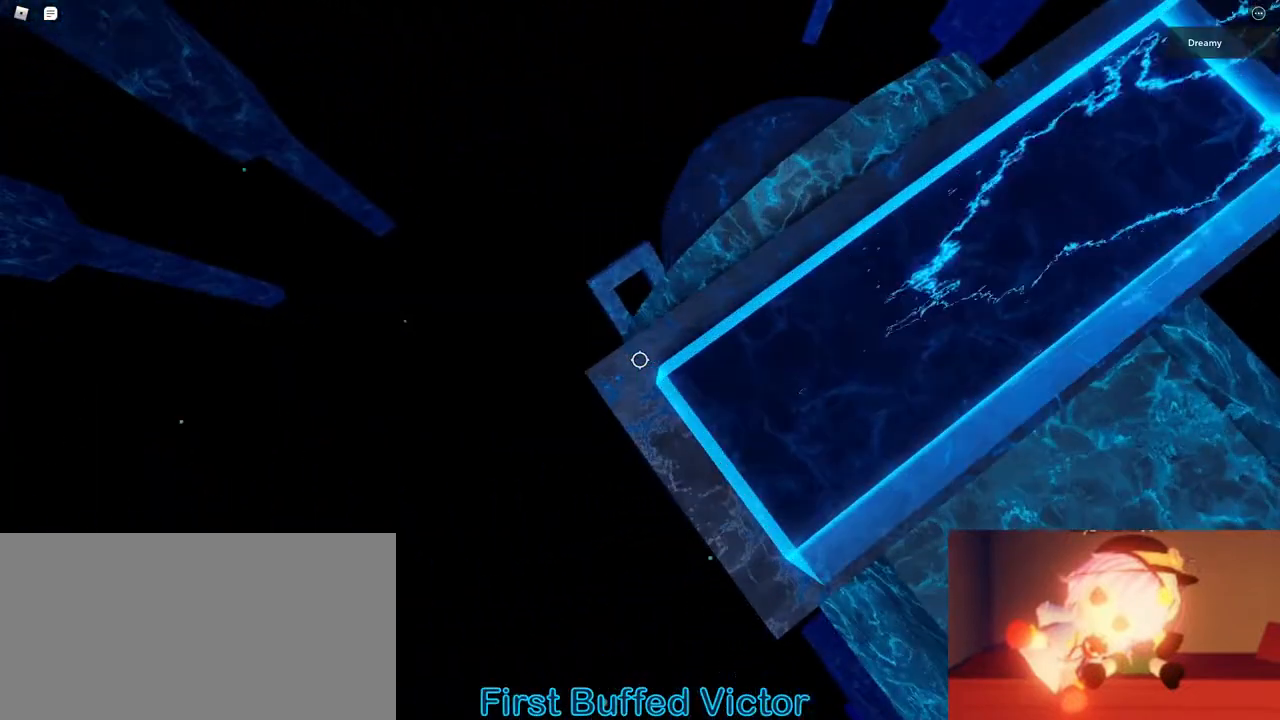
{"keys": [], "mouse": ["right"], "events": []}
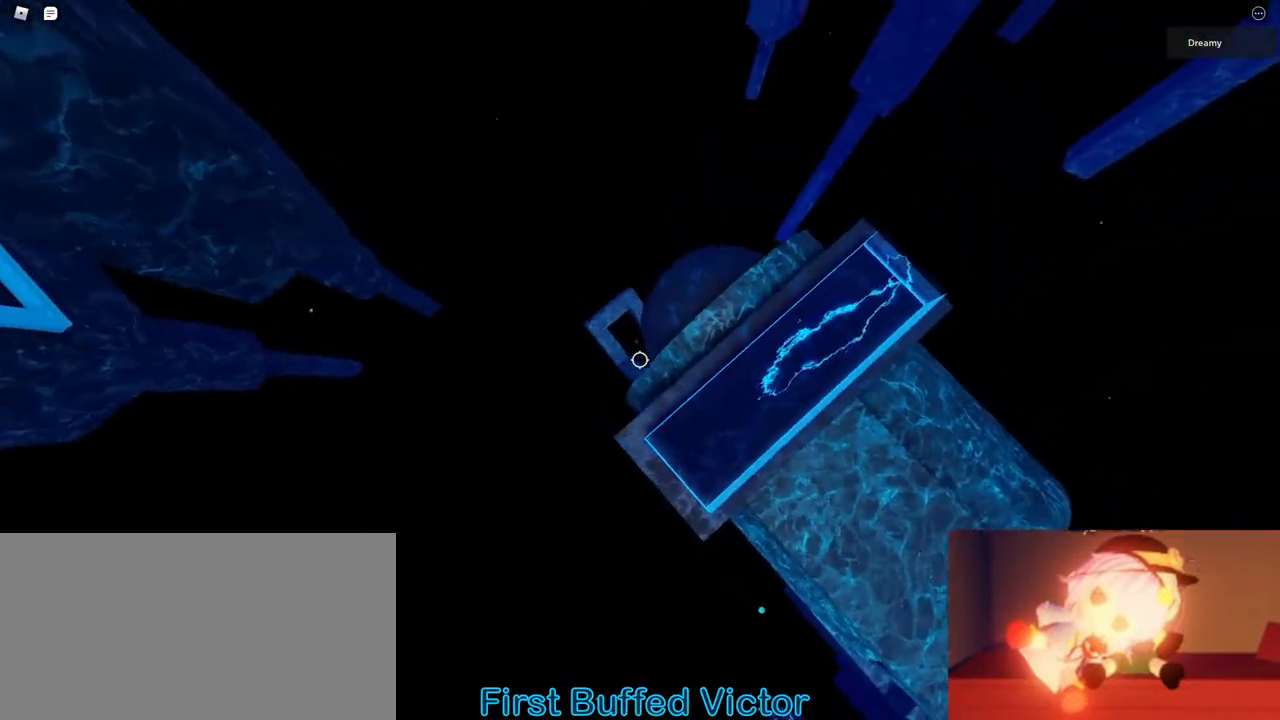
{"keys": ["a", "space"], "mouse": ["right"]}
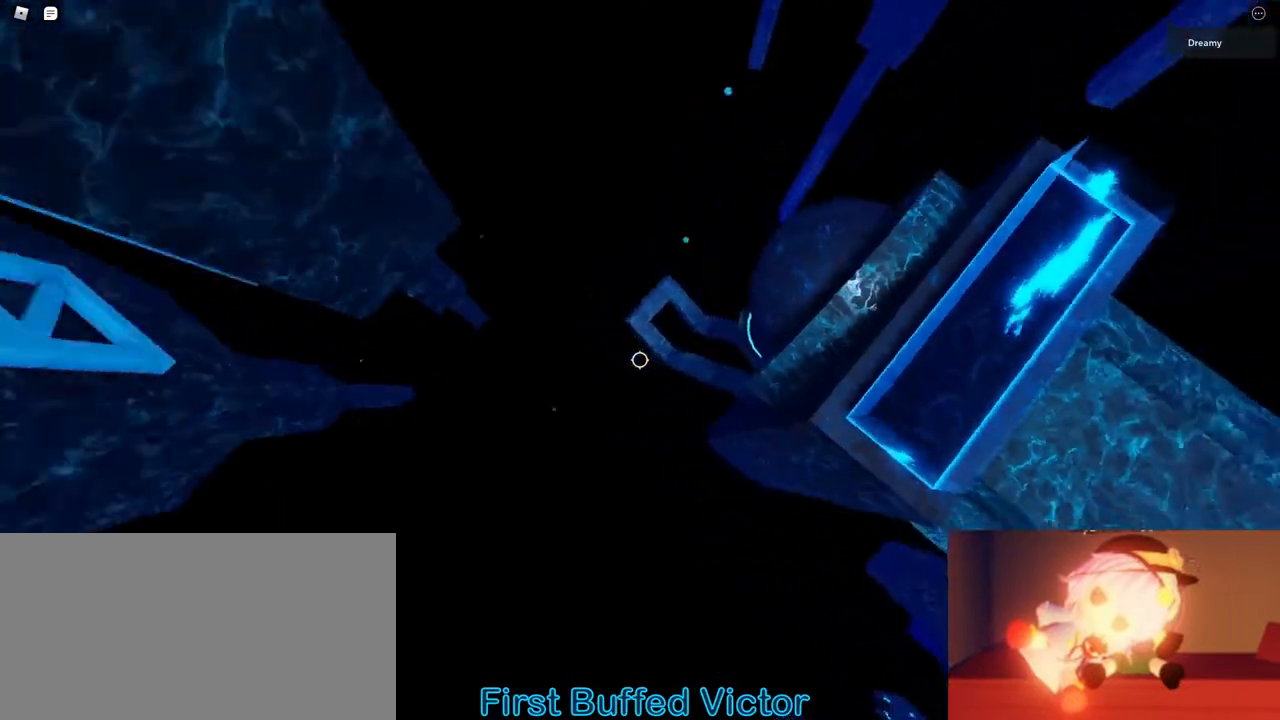
{"keys": ["a"], "mouse": ["right"]}
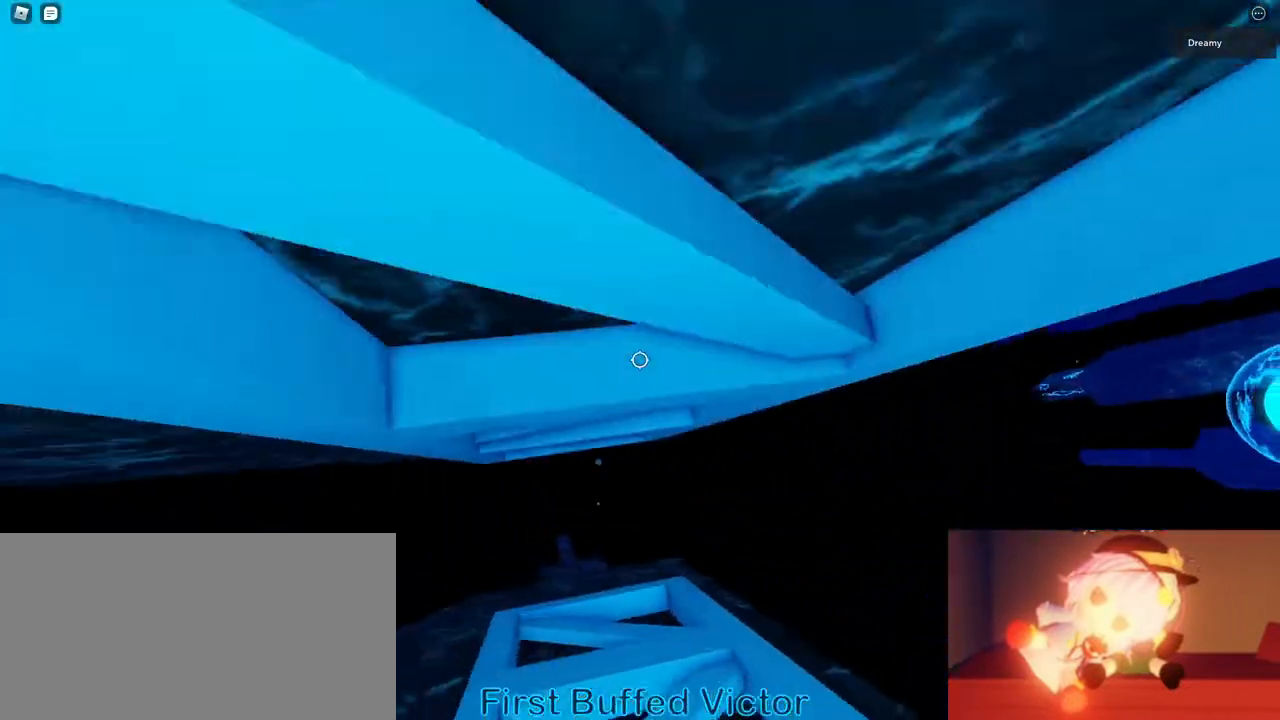
{"keys": ["a", "space"], "mouse": ["right"]}
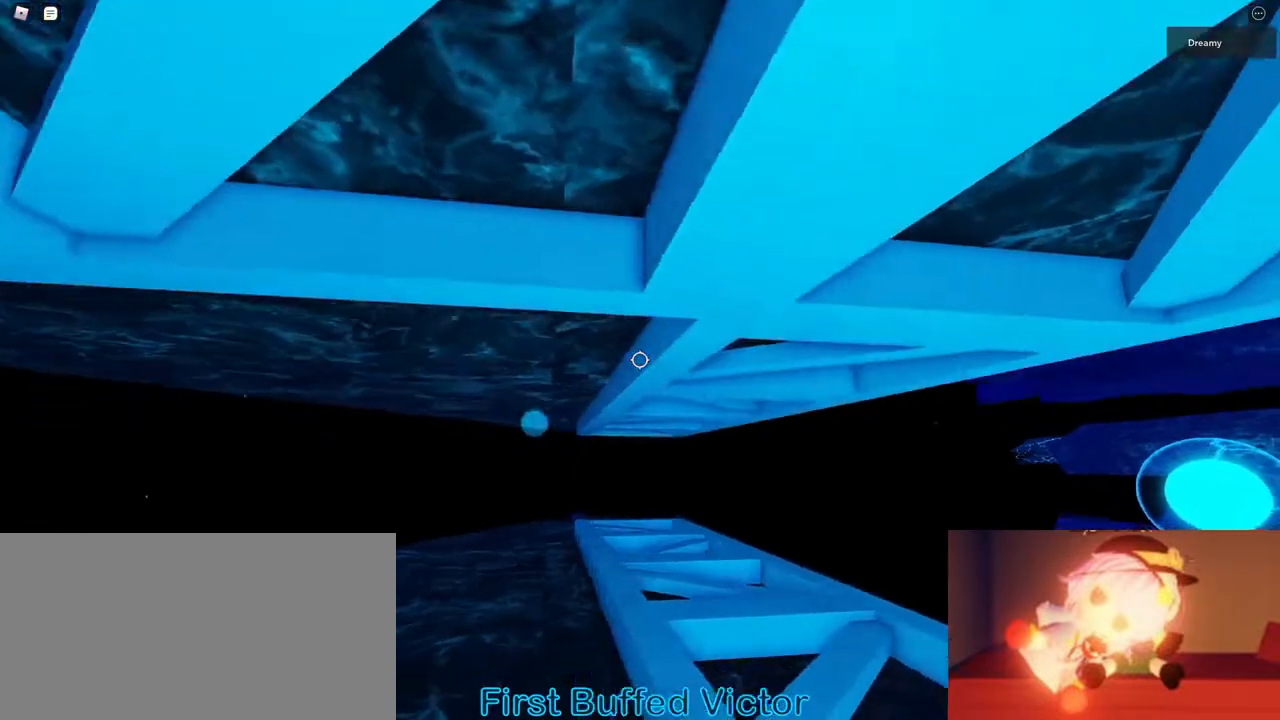
{"keys": ["a", "space"], "mouse": ["right"], "events": []}
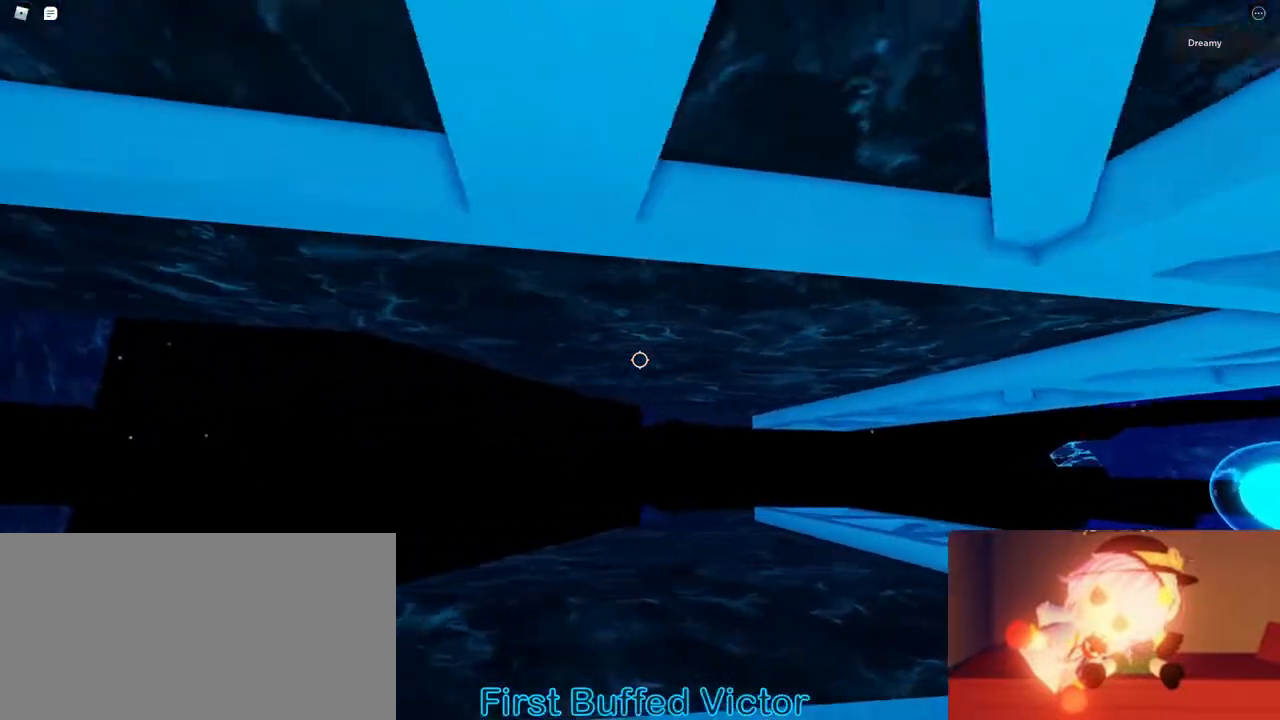
{"keys": ["a", "space"], "mouse": ["right"], "events": []}
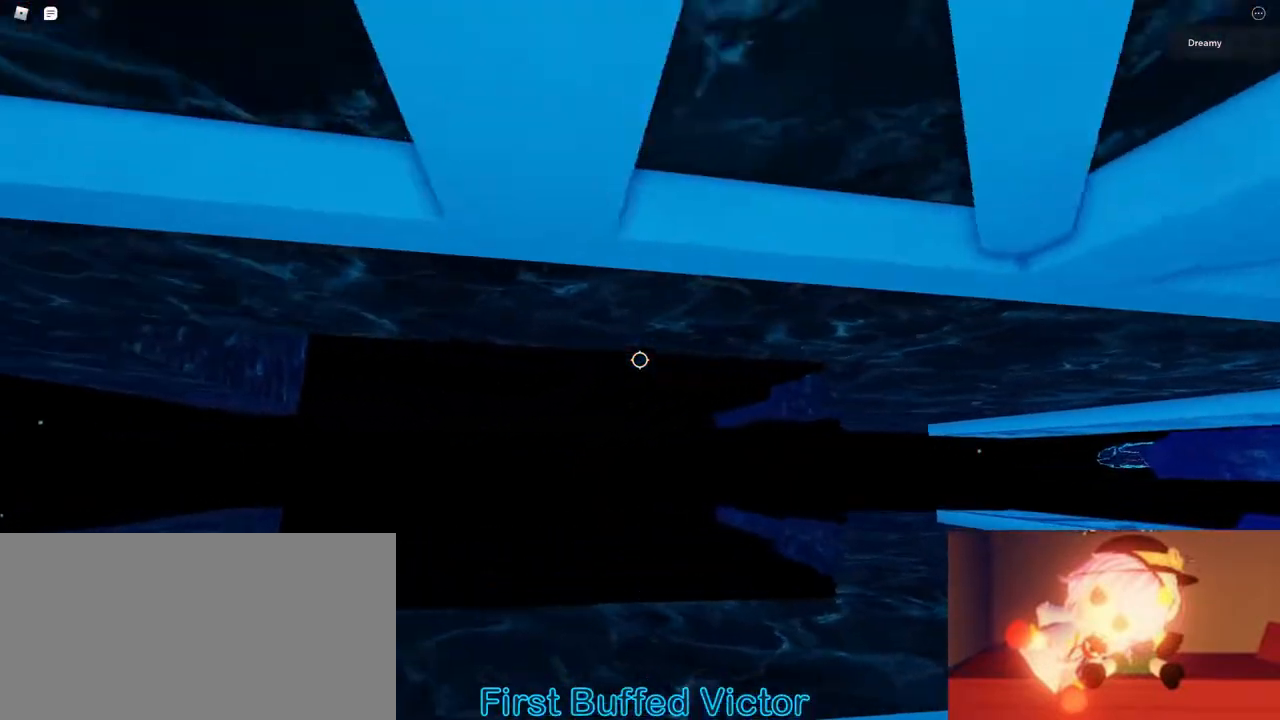
{"keys": [], "mouse": ["right"]}
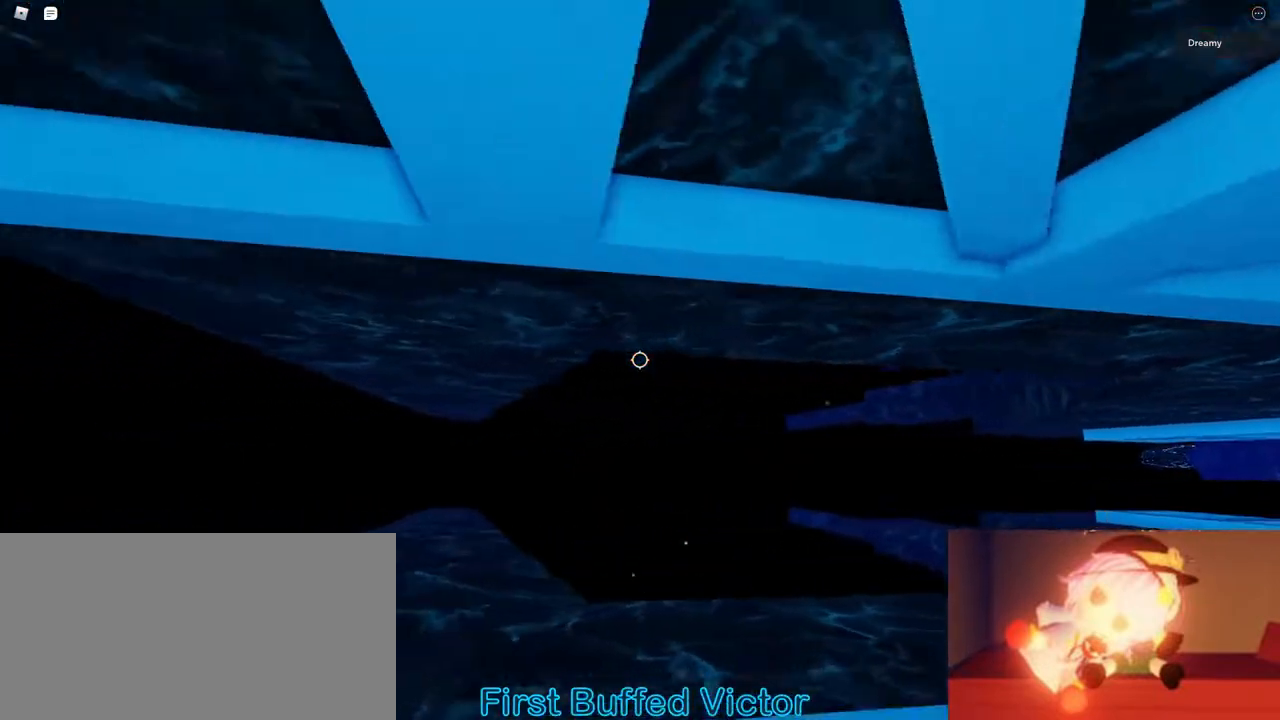
{"keys": ["a", "space", "w"], "mouse": ["right"]}
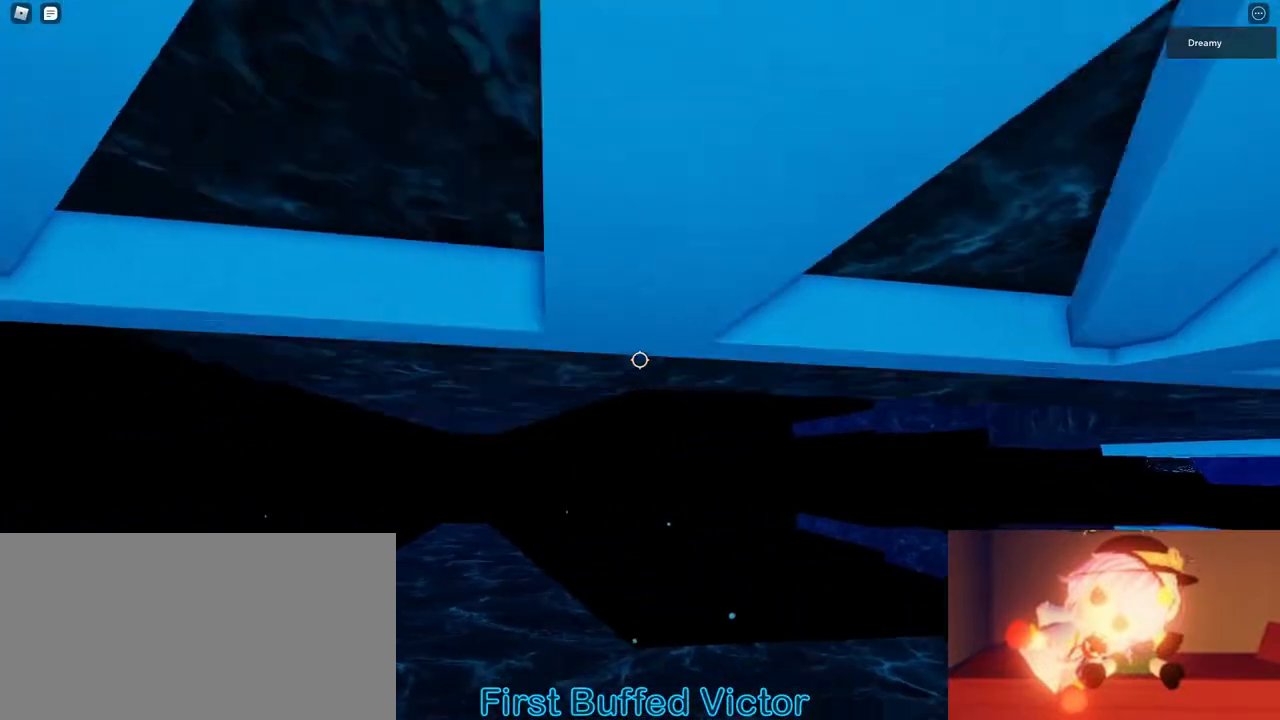
{"keys": [], "mouse": ["right"]}
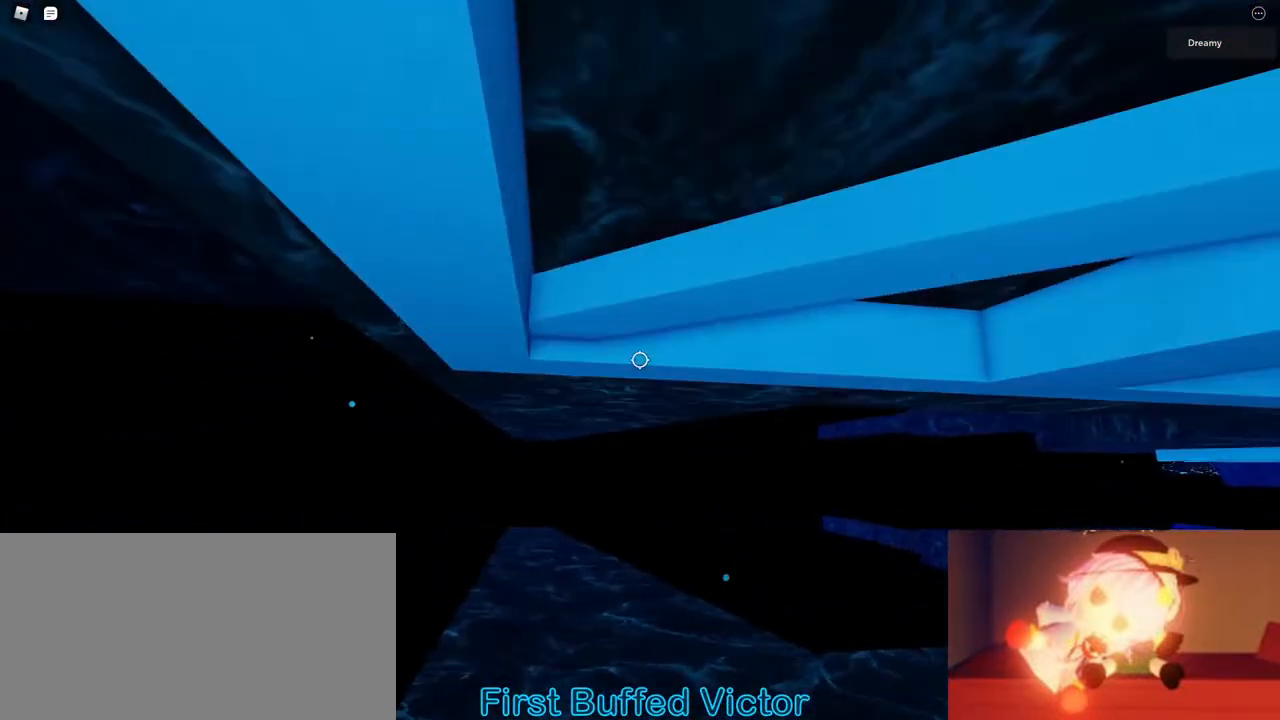
{"keys": [], "mouse": ["right"], "events": [[267, "mouse_right", "up"], [367, "shift", "down"], [400, "mouse_wheel", "down"], [450, "shift", "up"], [500, "mouse_right", "down"], [500, "mouse_wheel", "up"]]}
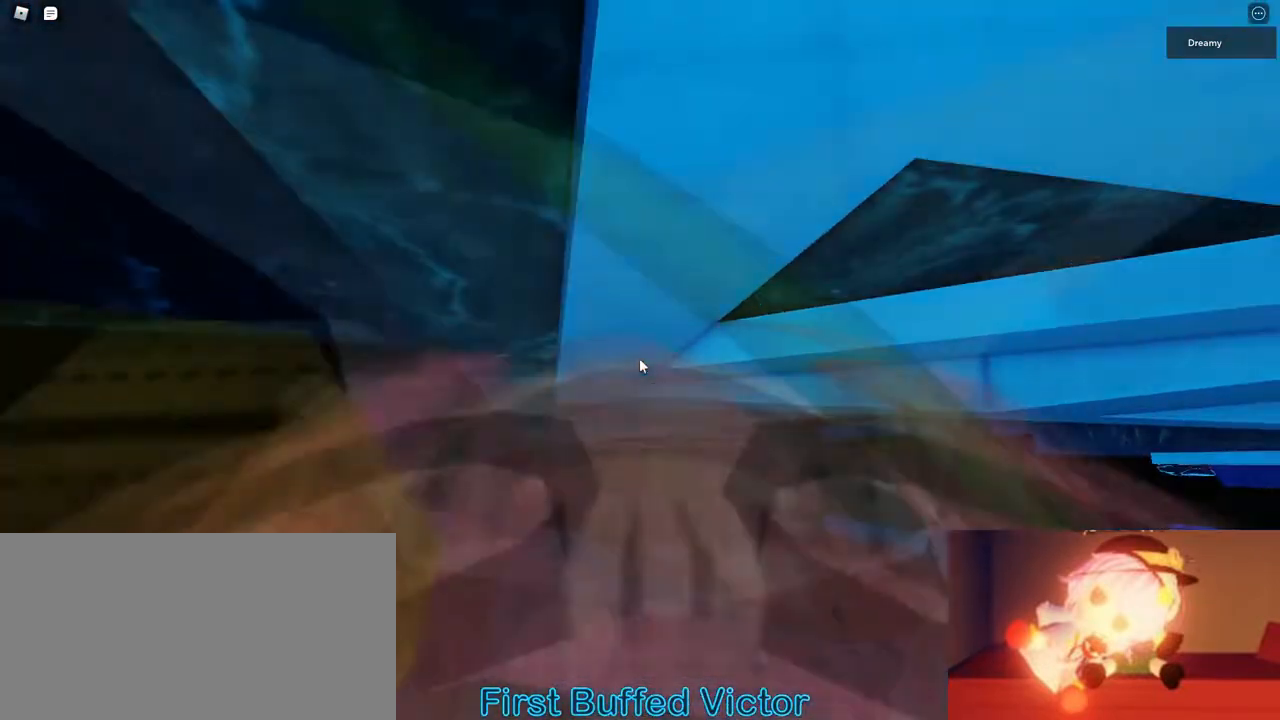
{"keys": [], "mouse": ["right"], "events": []}
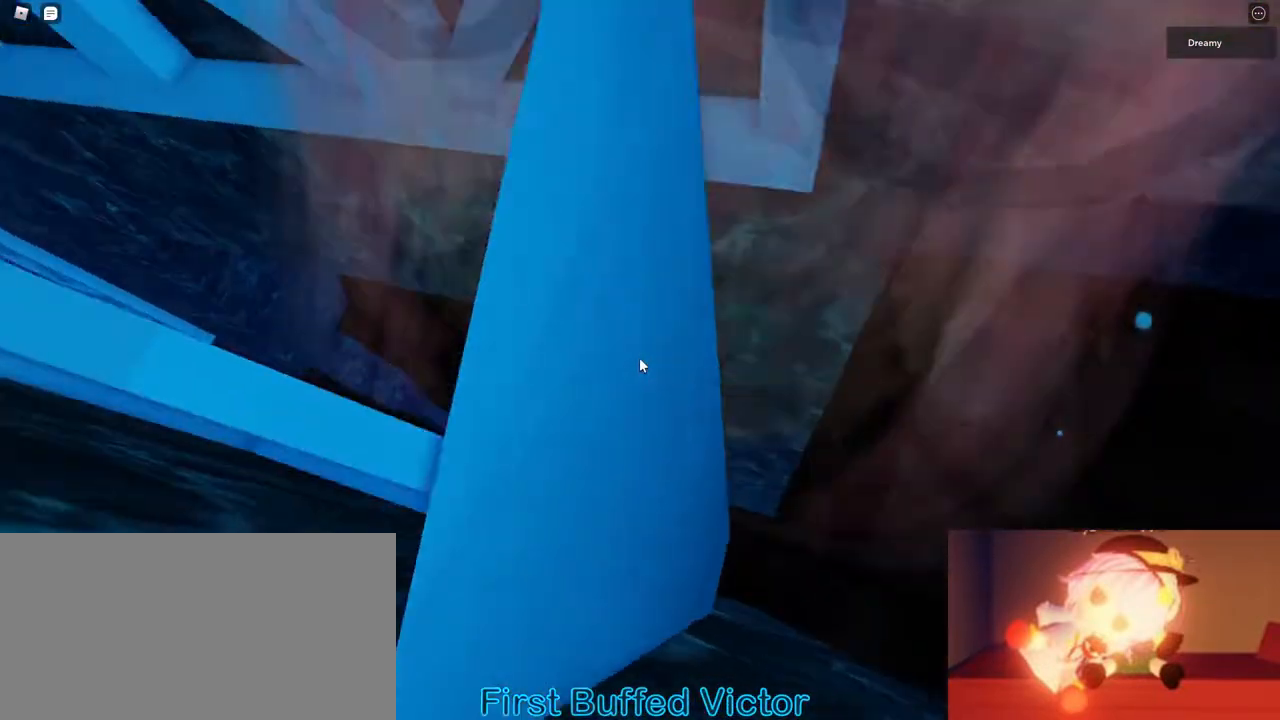
{"keys": ["w"], "mouse": ["wheel", "right"]}
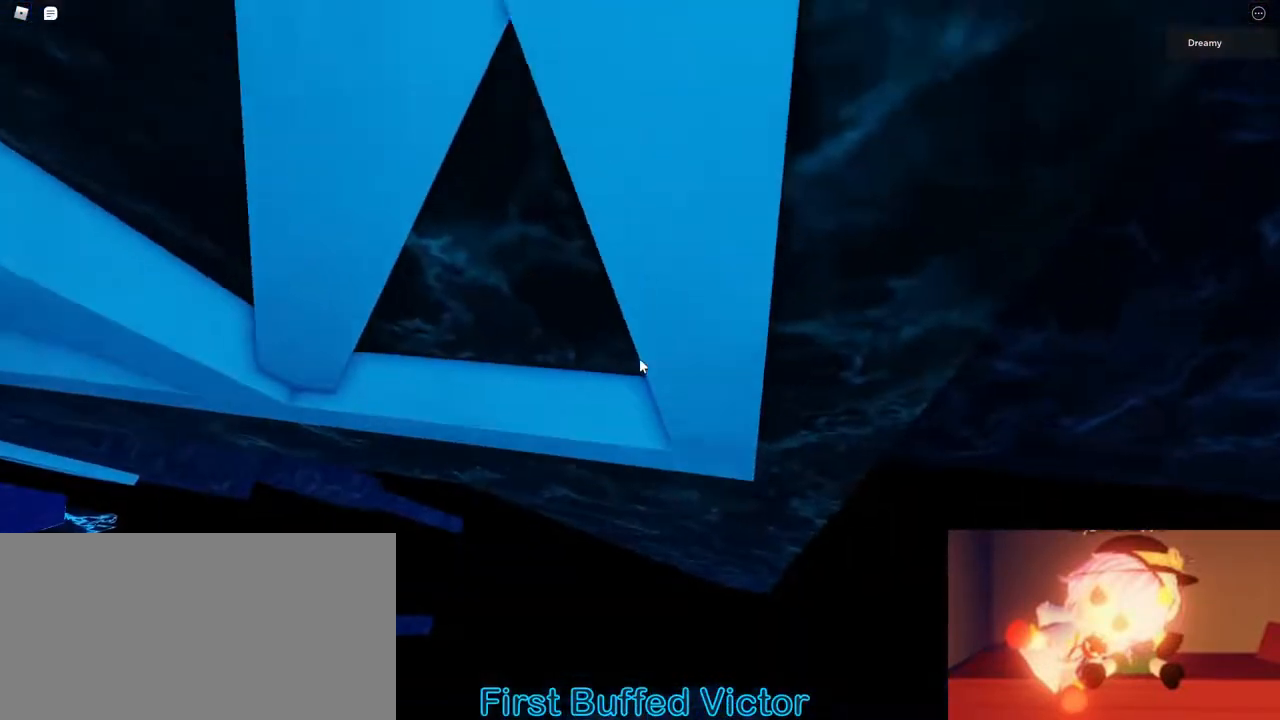
{"keys": ["d", "w"], "mouse": ["right"]}
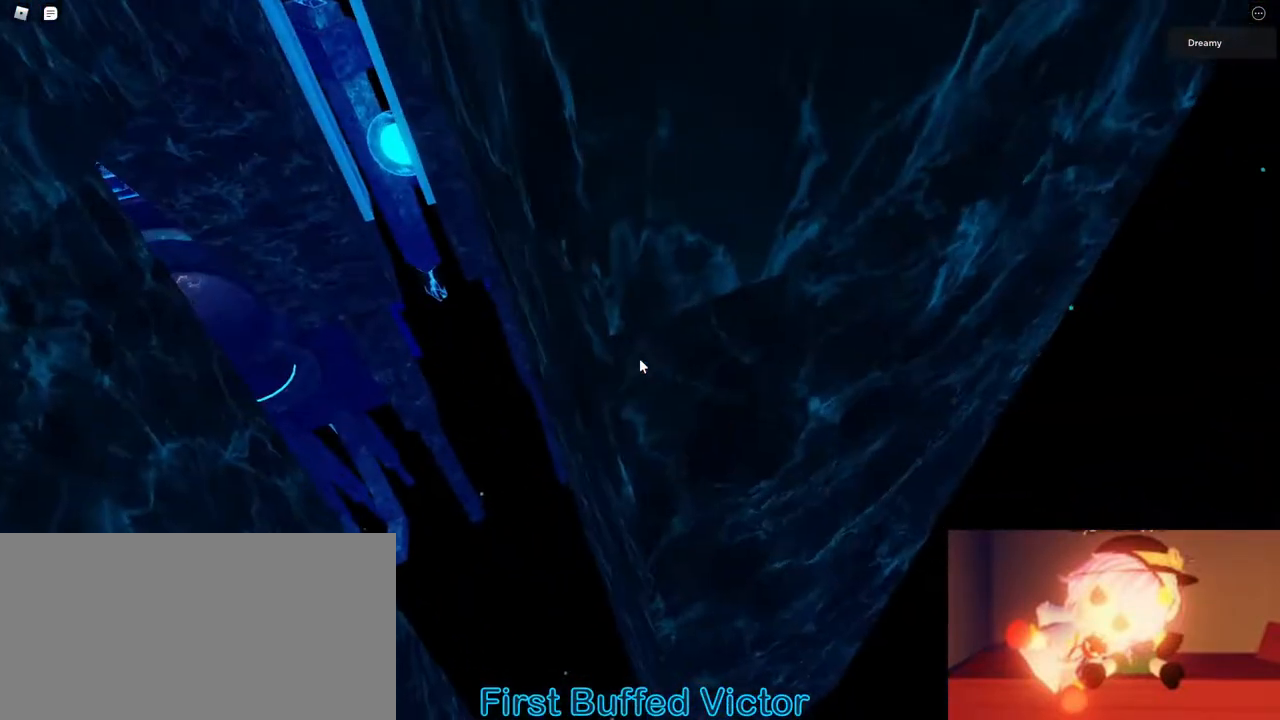
{"keys": [], "mouse": ["right"]}
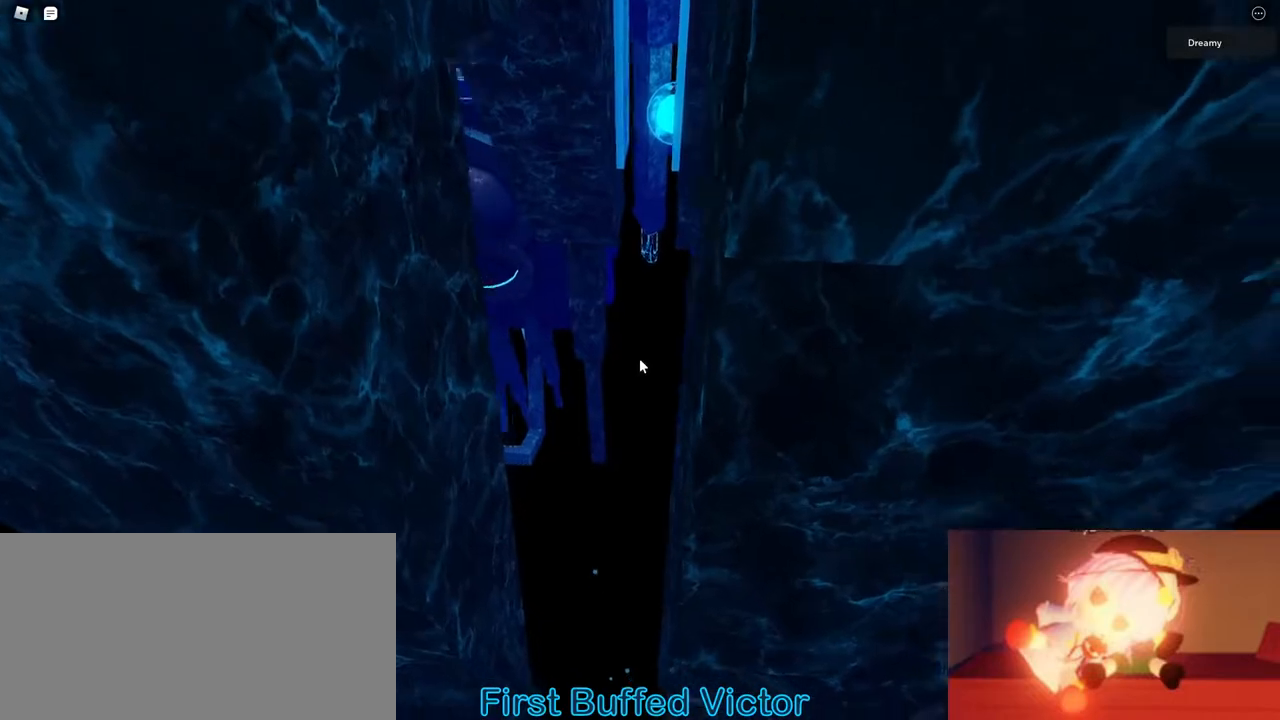
{"keys": ["d"], "mouse": ["right"]}
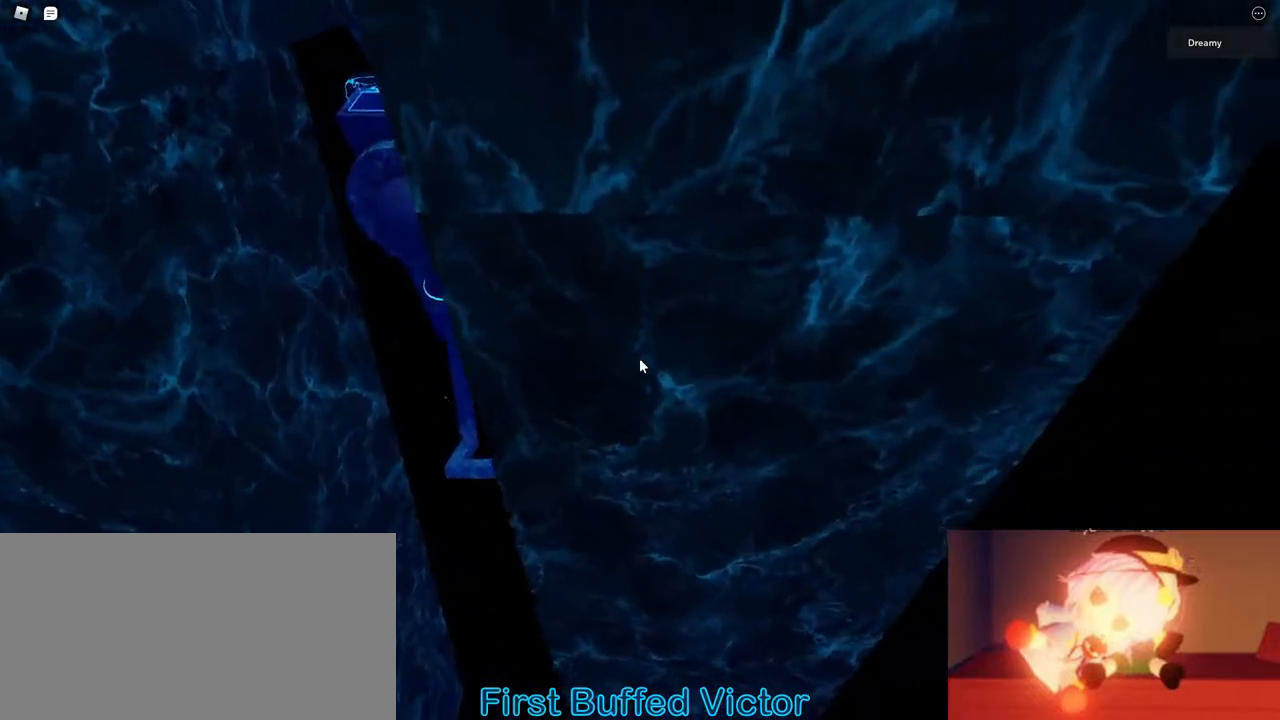
{"keys": [], "mouse": ["right"]}
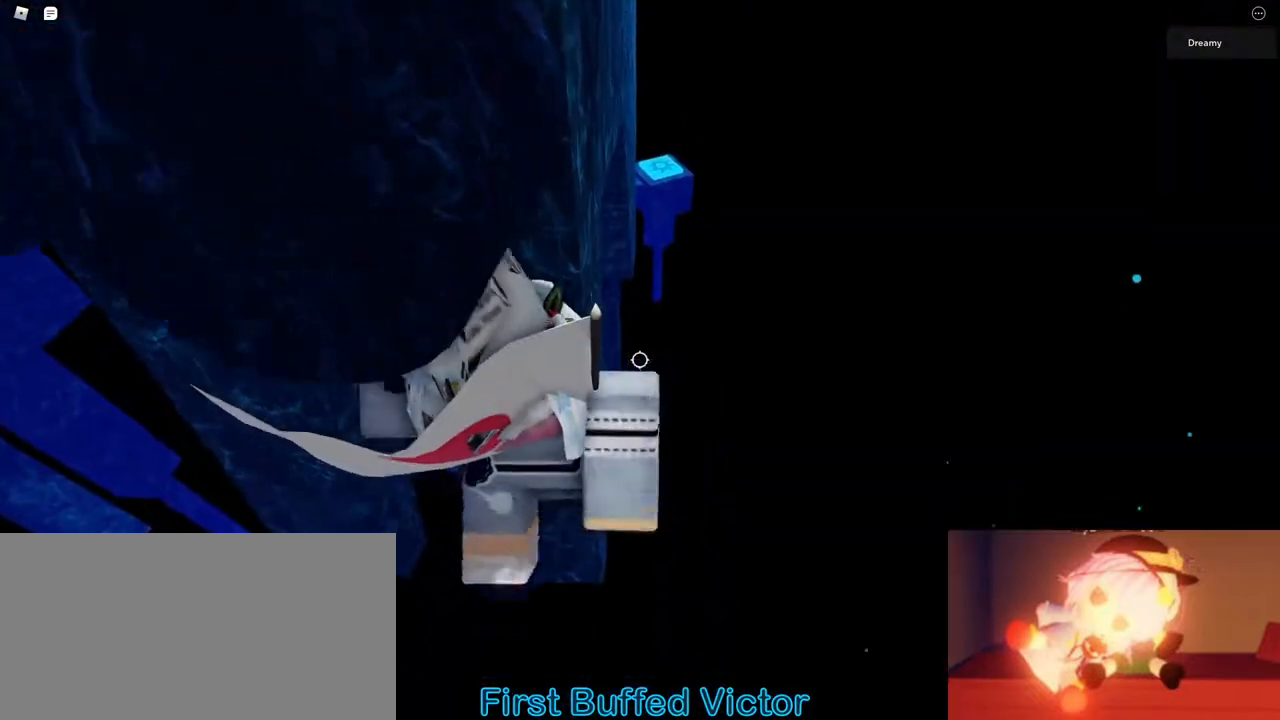
{"keys": ["d"], "mouse": ["right"]}
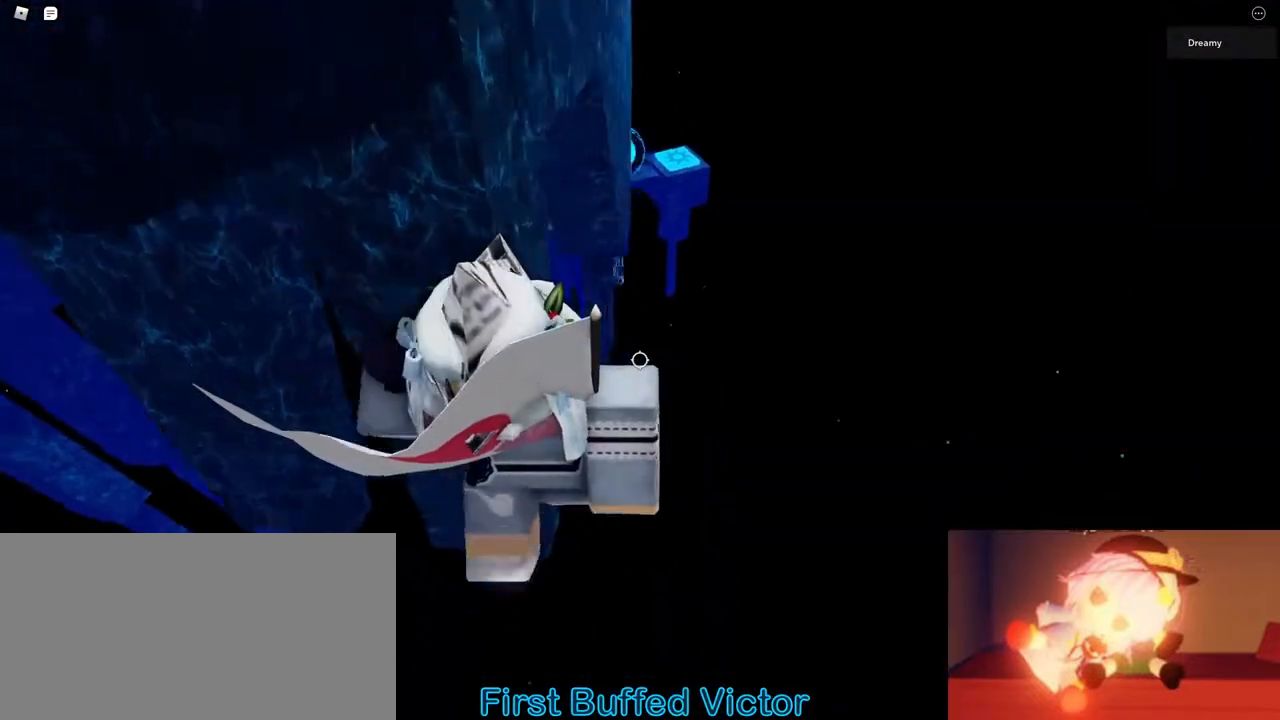
{"keys": ["w"], "mouse": ["right"]}
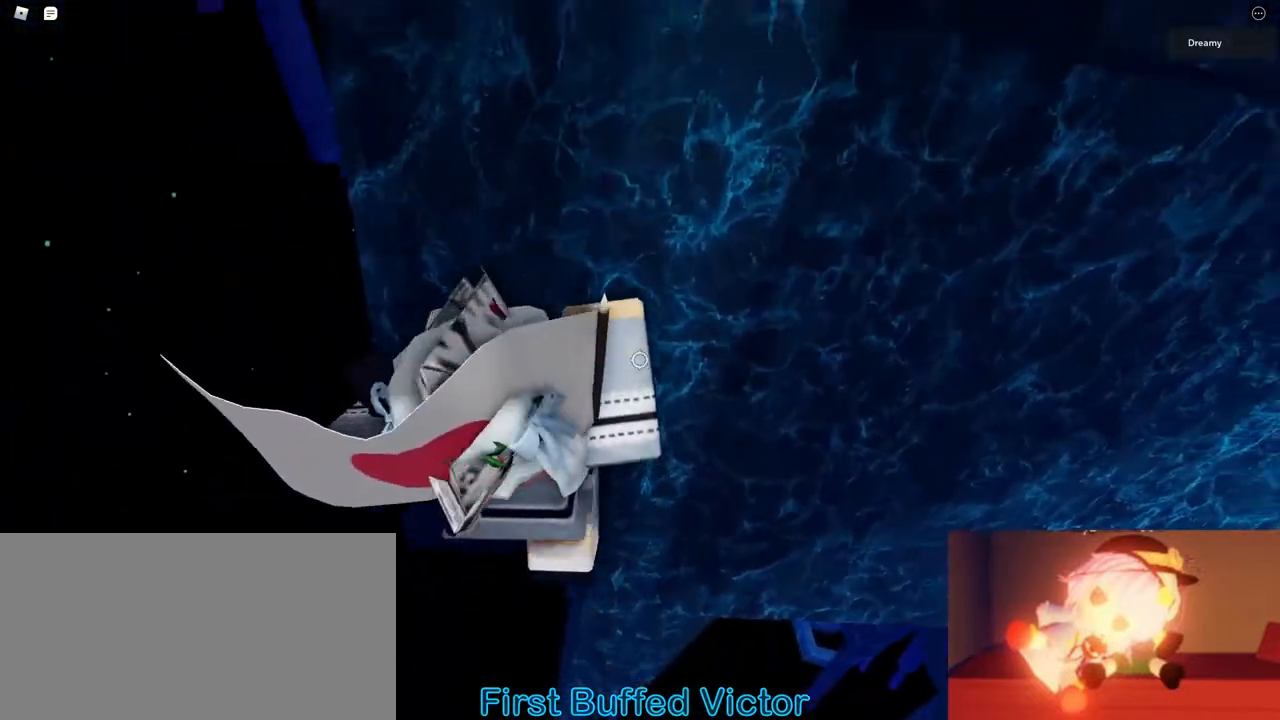
{"keys": [], "mouse": ["right"]}
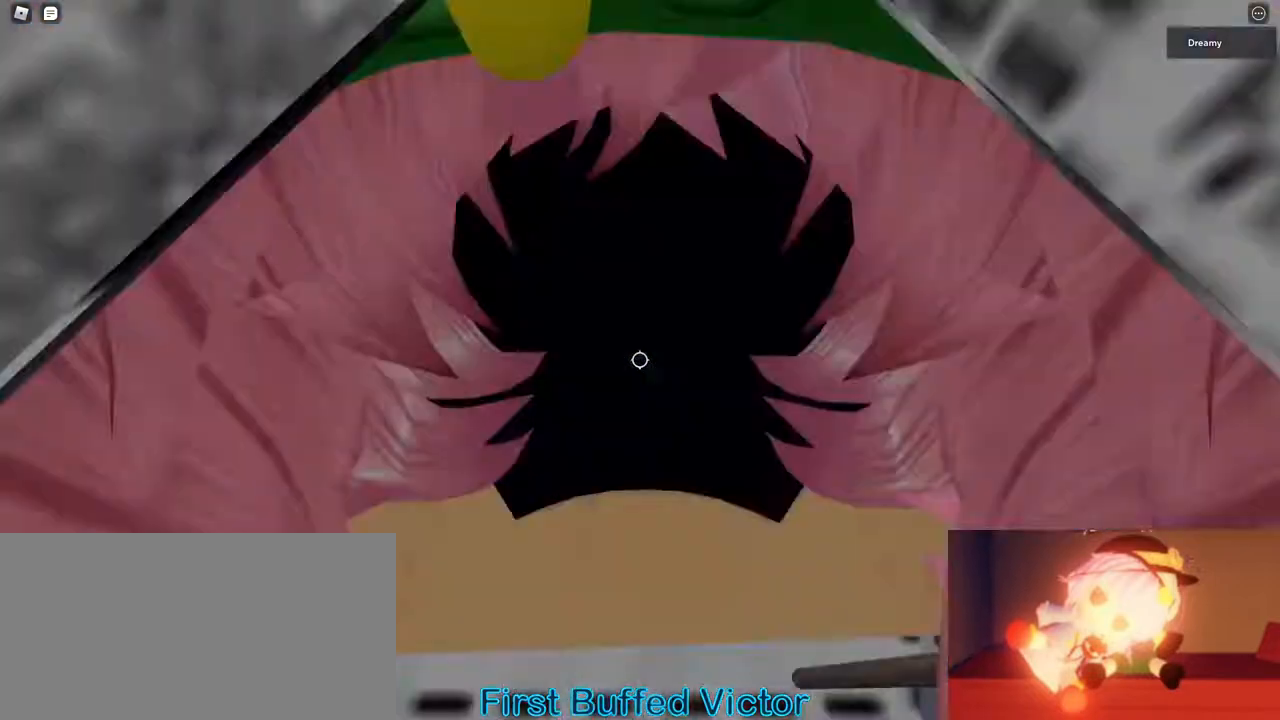
{"keys": [], "mouse": ["right"], "events": [[100, "mouse_wheel", "down"], [167, "mouse_wheel", "up"]]}
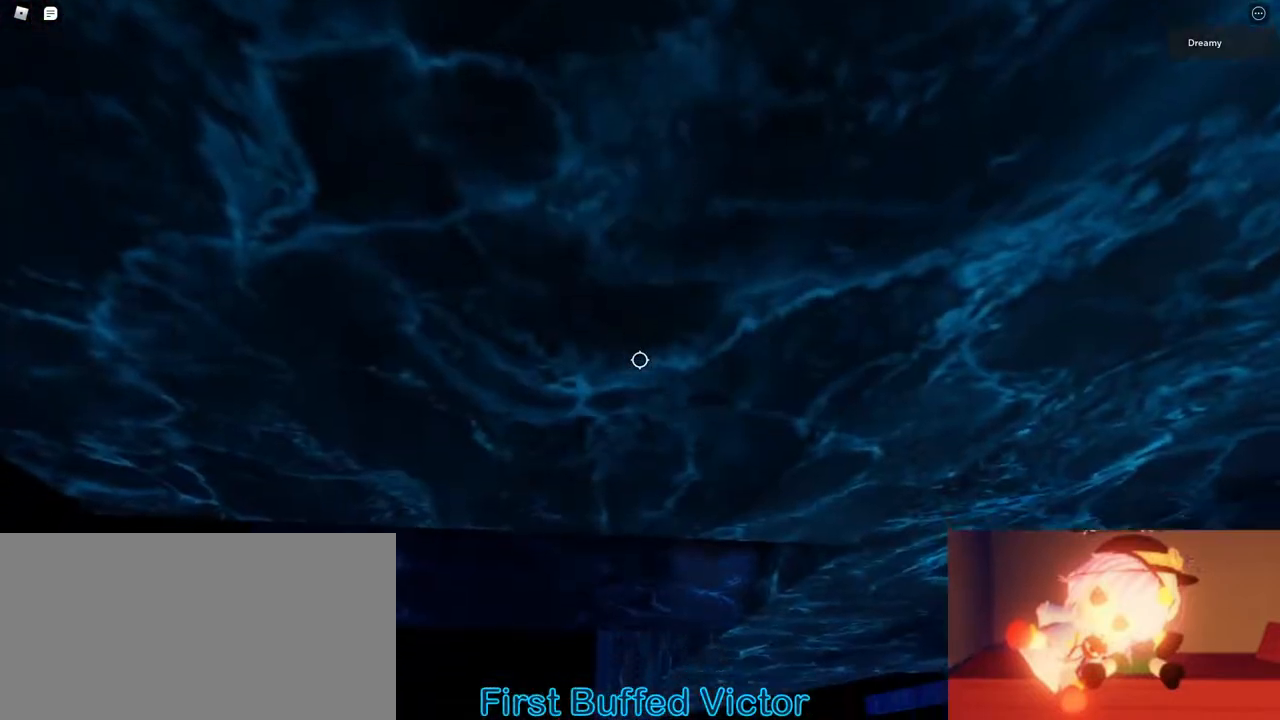
{"keys": ["w"], "mouse": ["right"]}
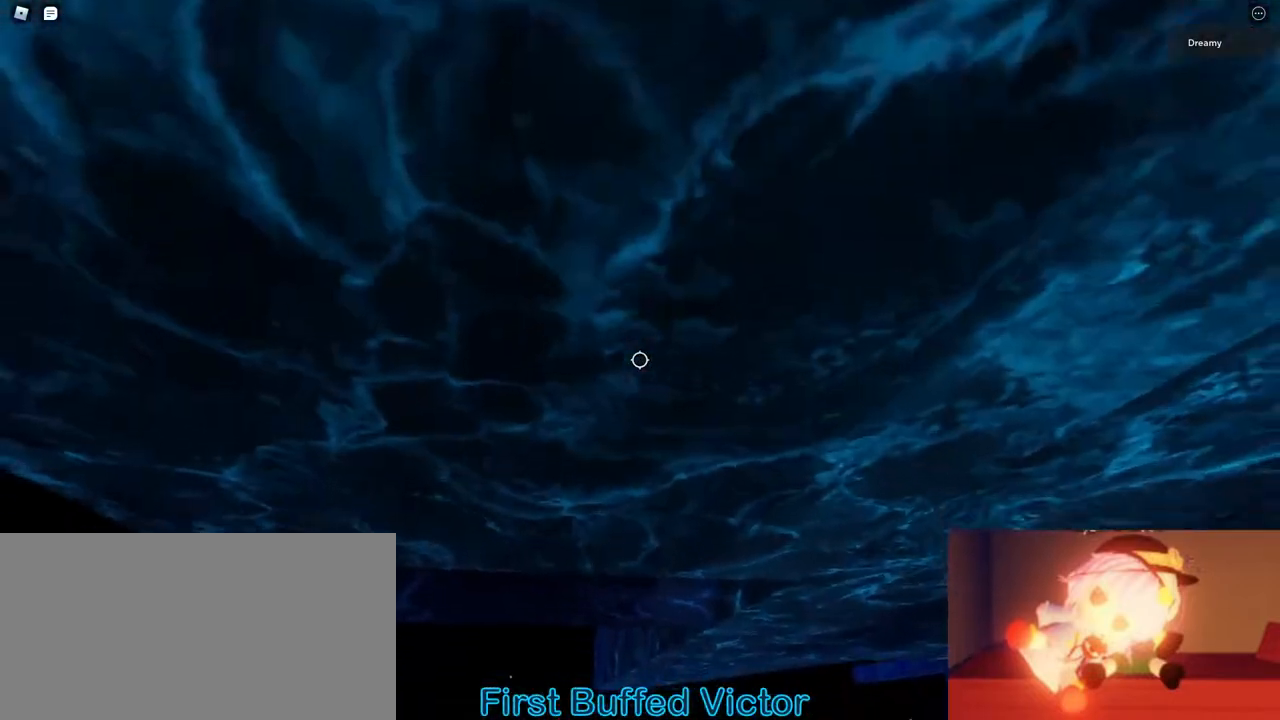
{"keys": ["d", "w"], "mouse": ["right"]}